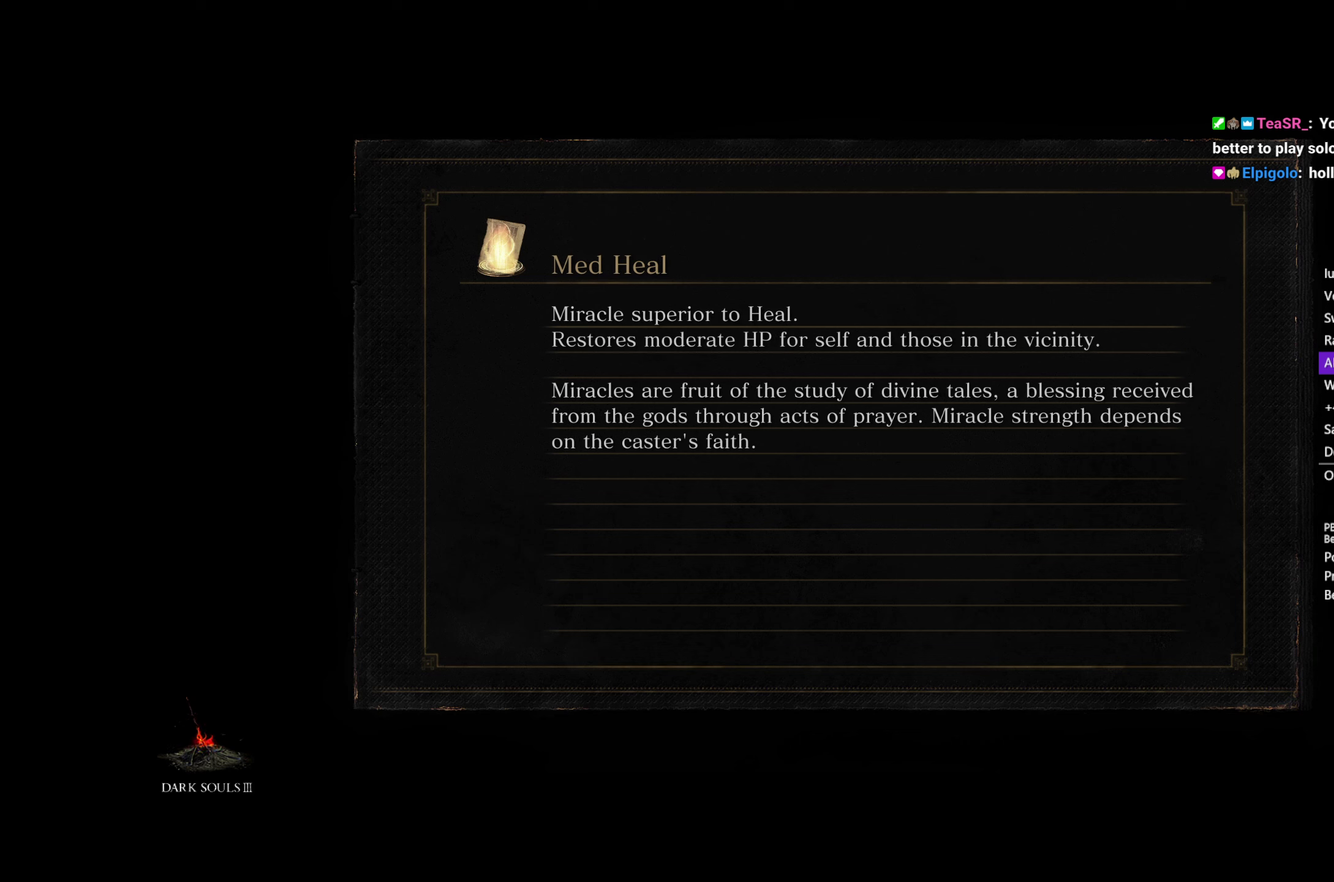
Gameplay with a controller (Xbox layout); each line is a JSON object with the inputs held at the frame after it. "events" lists button and stick changes between this image and that frame as [ms after this image, input, new state], when the widget could be followed in between. Not read: L1 L2 R2 START.
{"buttons": ["B"], "left_stick": "up", "right_stick": "center"}
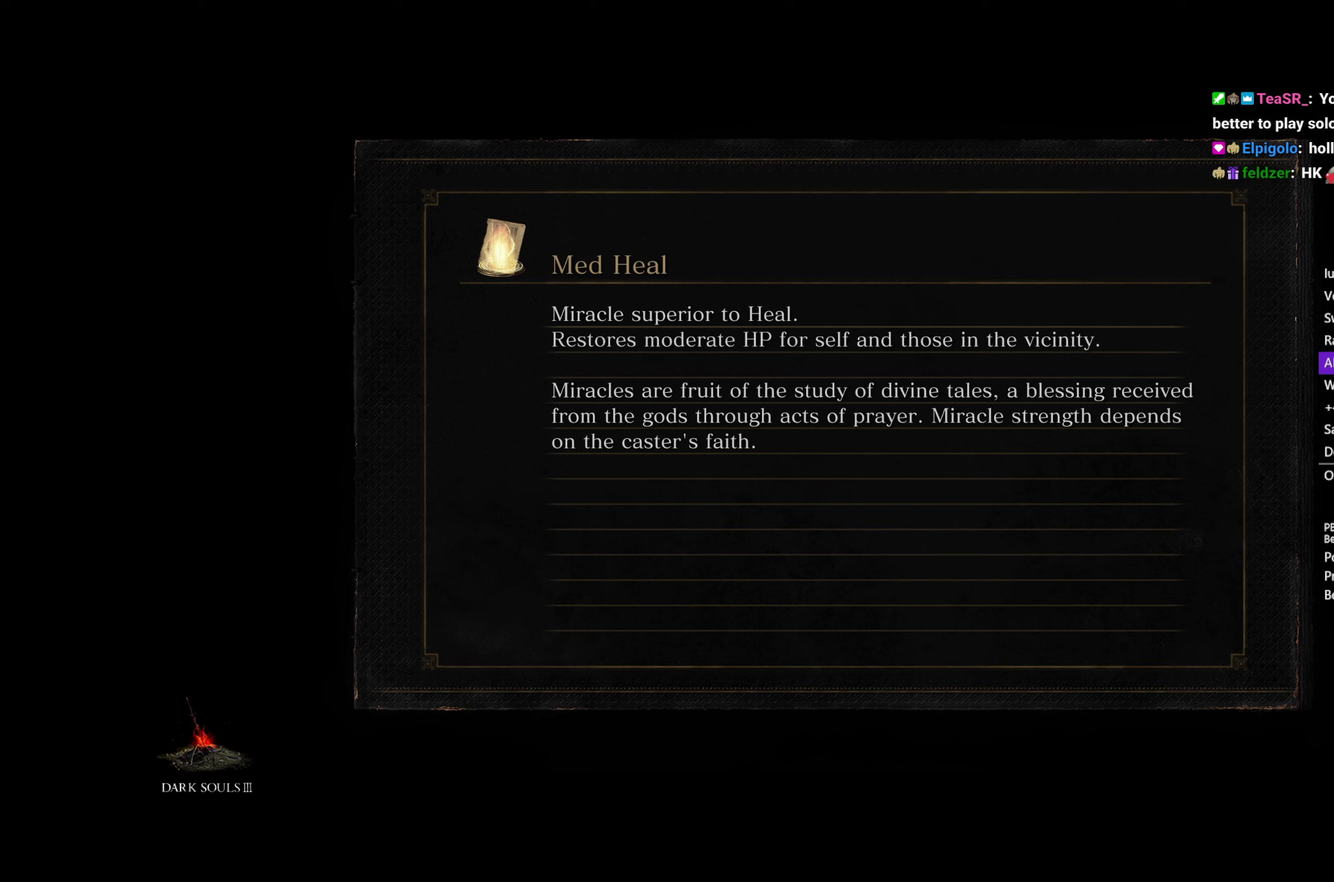
{"buttons": ["B"], "left_stick": "up", "right_stick": "center"}
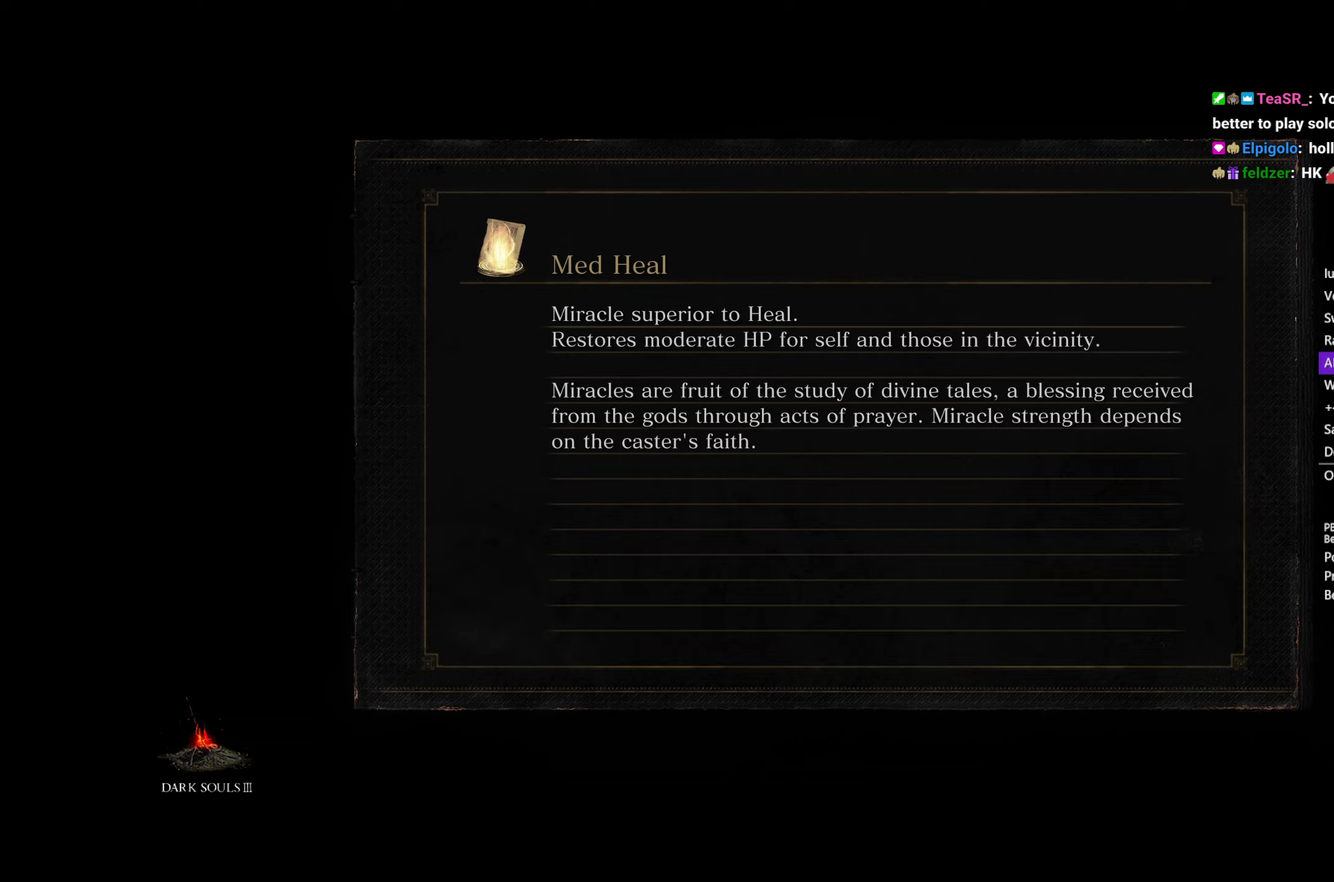
{"buttons": ["B"], "left_stick": "up", "right_stick": "down", "events": [[33, "right_stick", "down"]]}
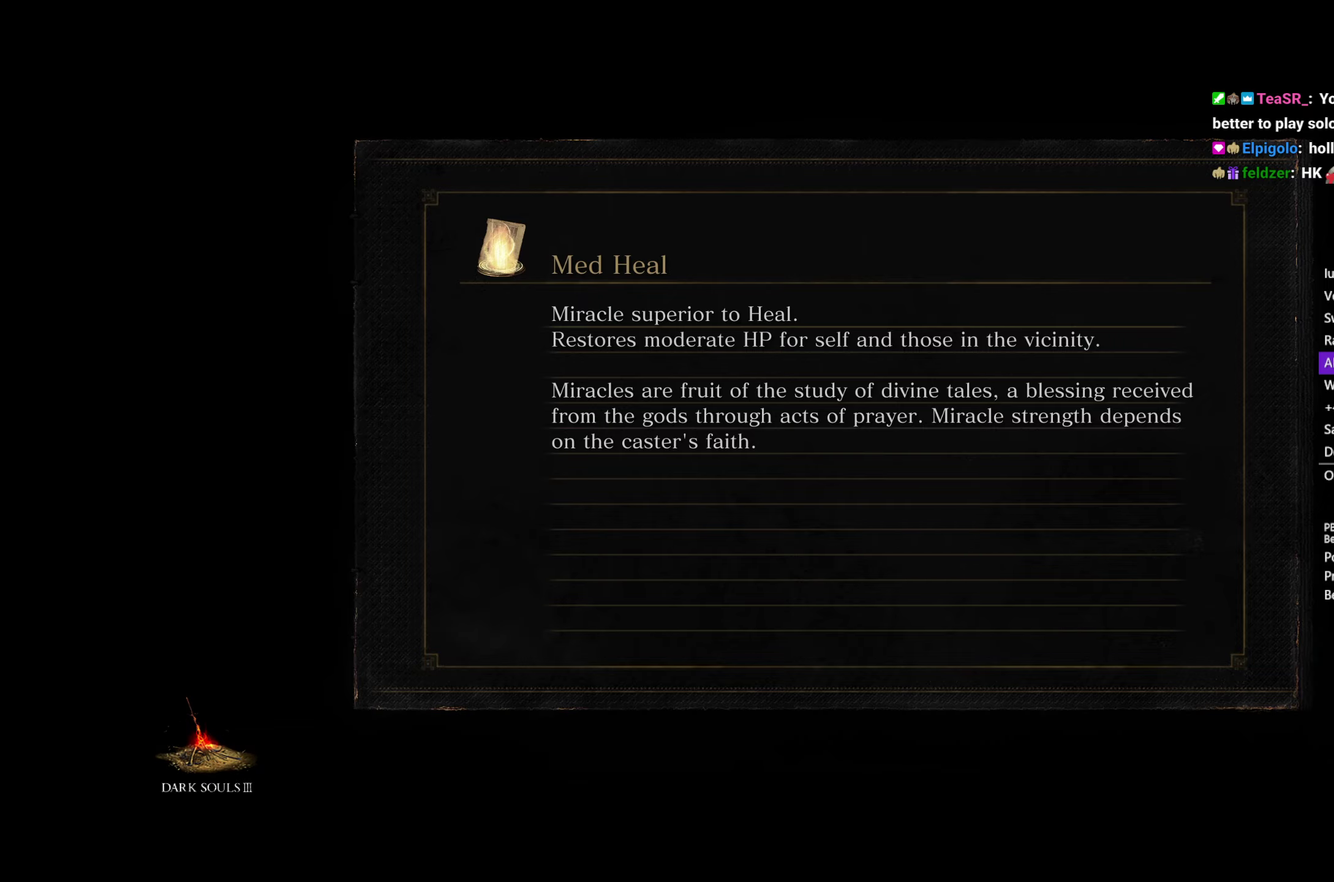
{"buttons": ["B"], "left_stick": "up", "right_stick": "down"}
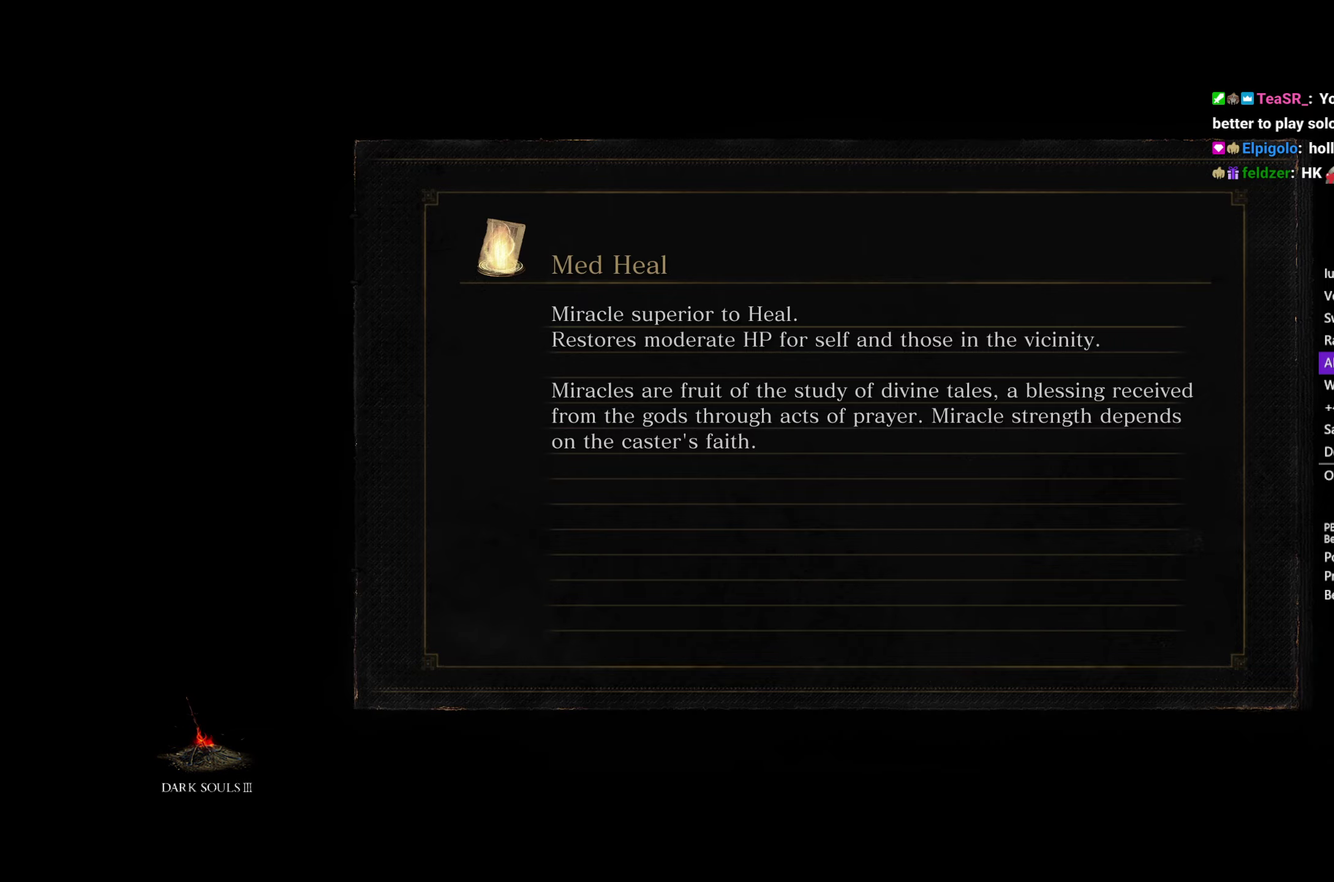
{"buttons": ["B"], "left_stick": "up", "right_stick": "down"}
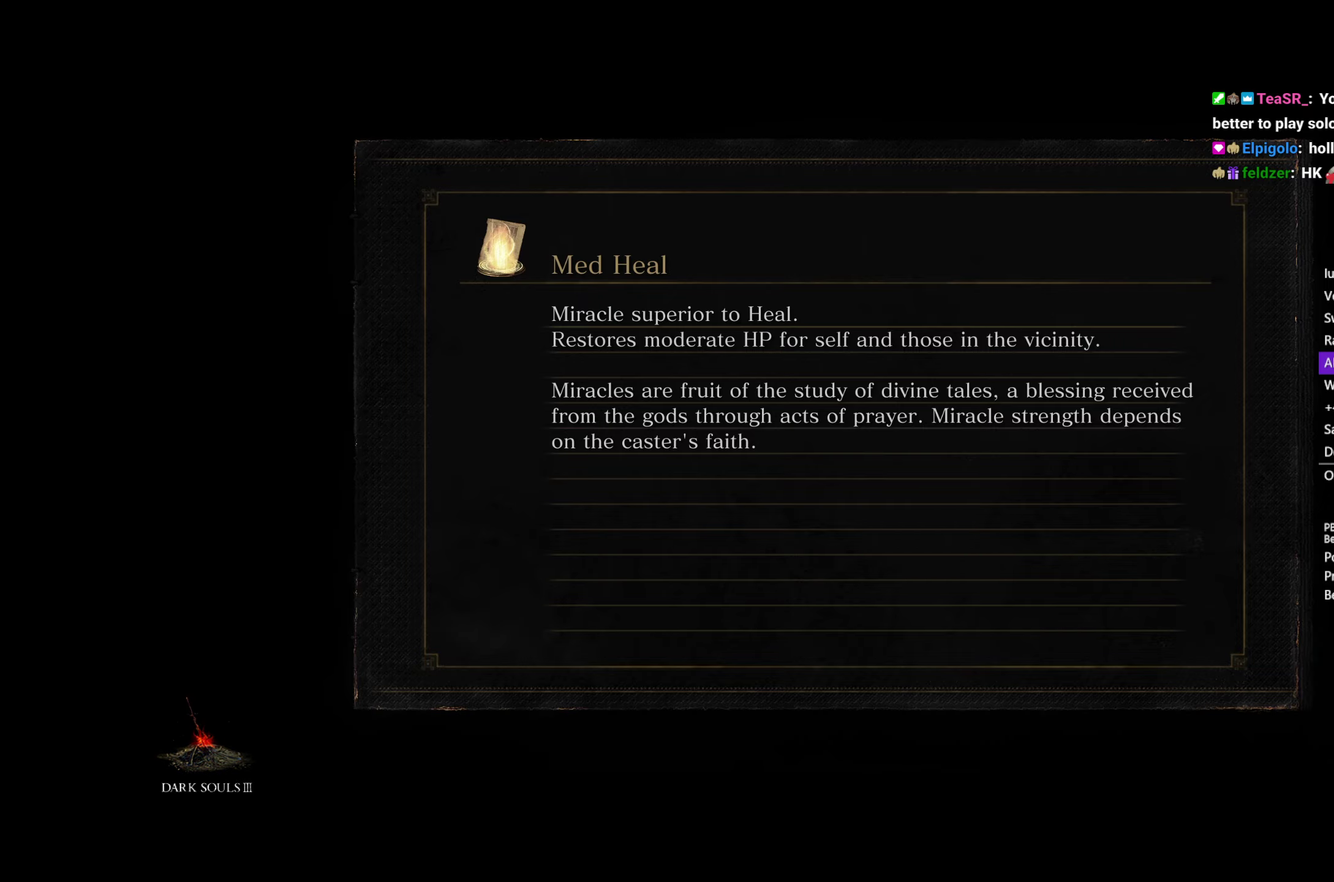
{"buttons": ["B"], "left_stick": "up", "right_stick": "down"}
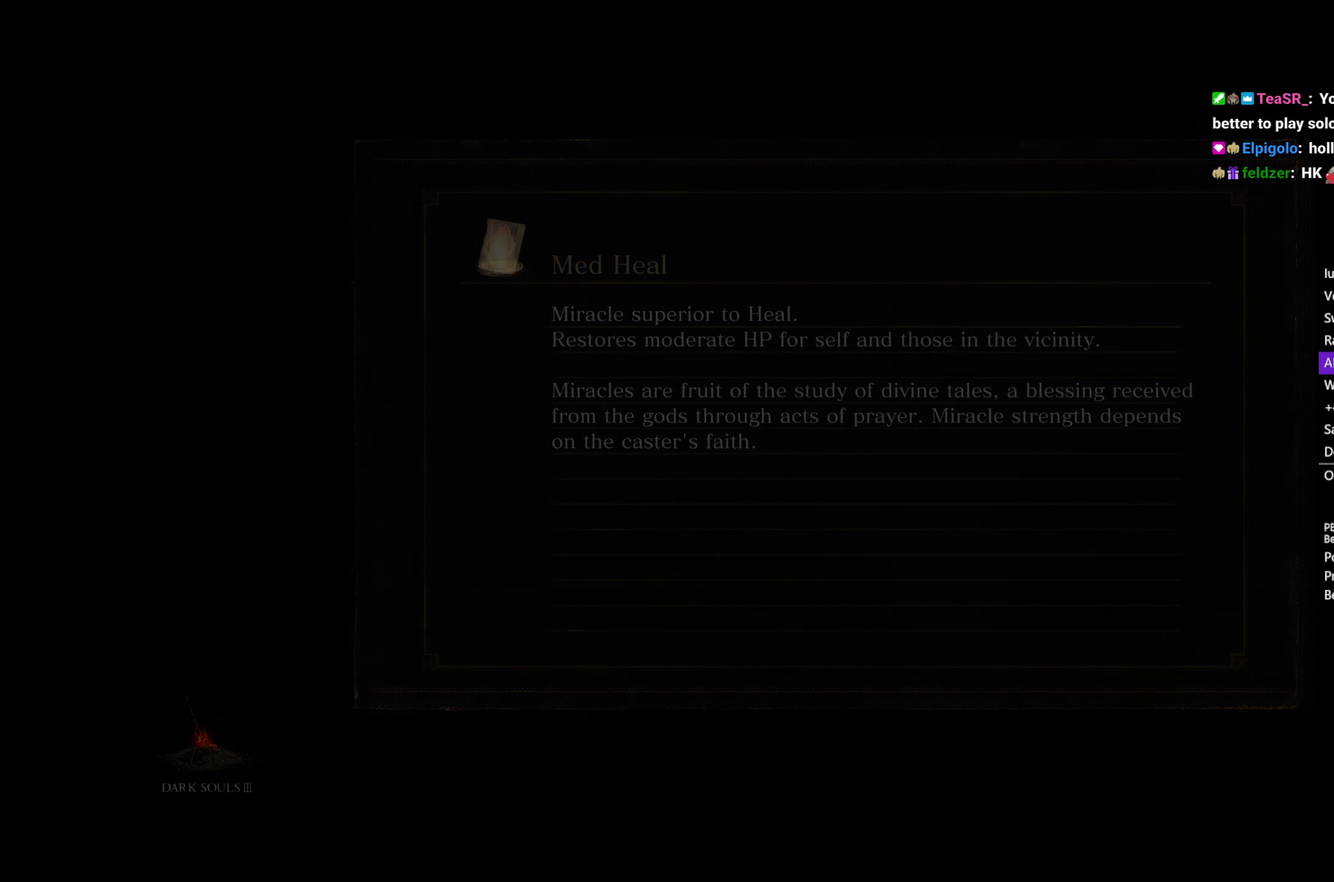
{"buttons": ["B"], "left_stick": "up", "right_stick": "down"}
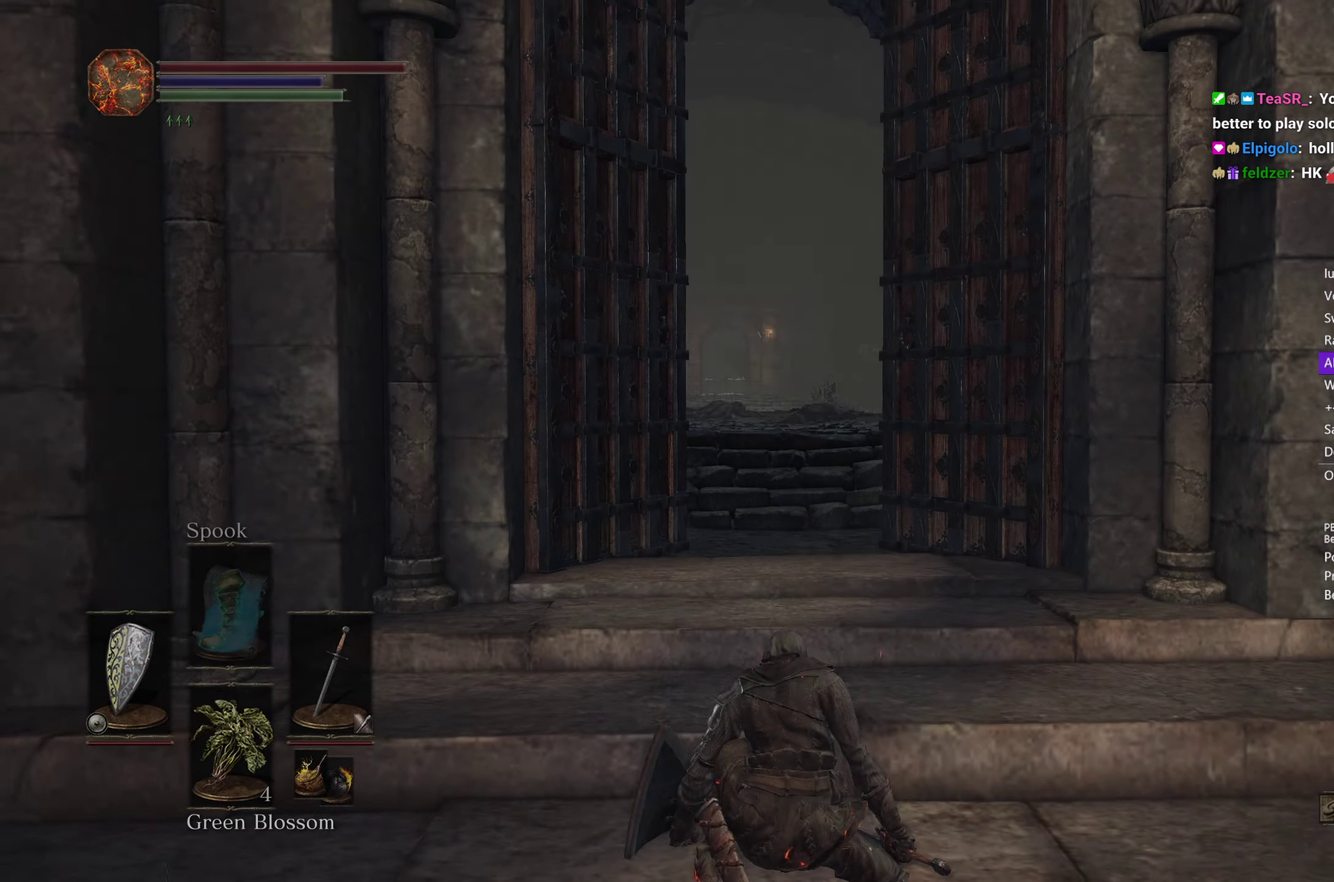
{"buttons": ["B"], "left_stick": "up", "right_stick": "down"}
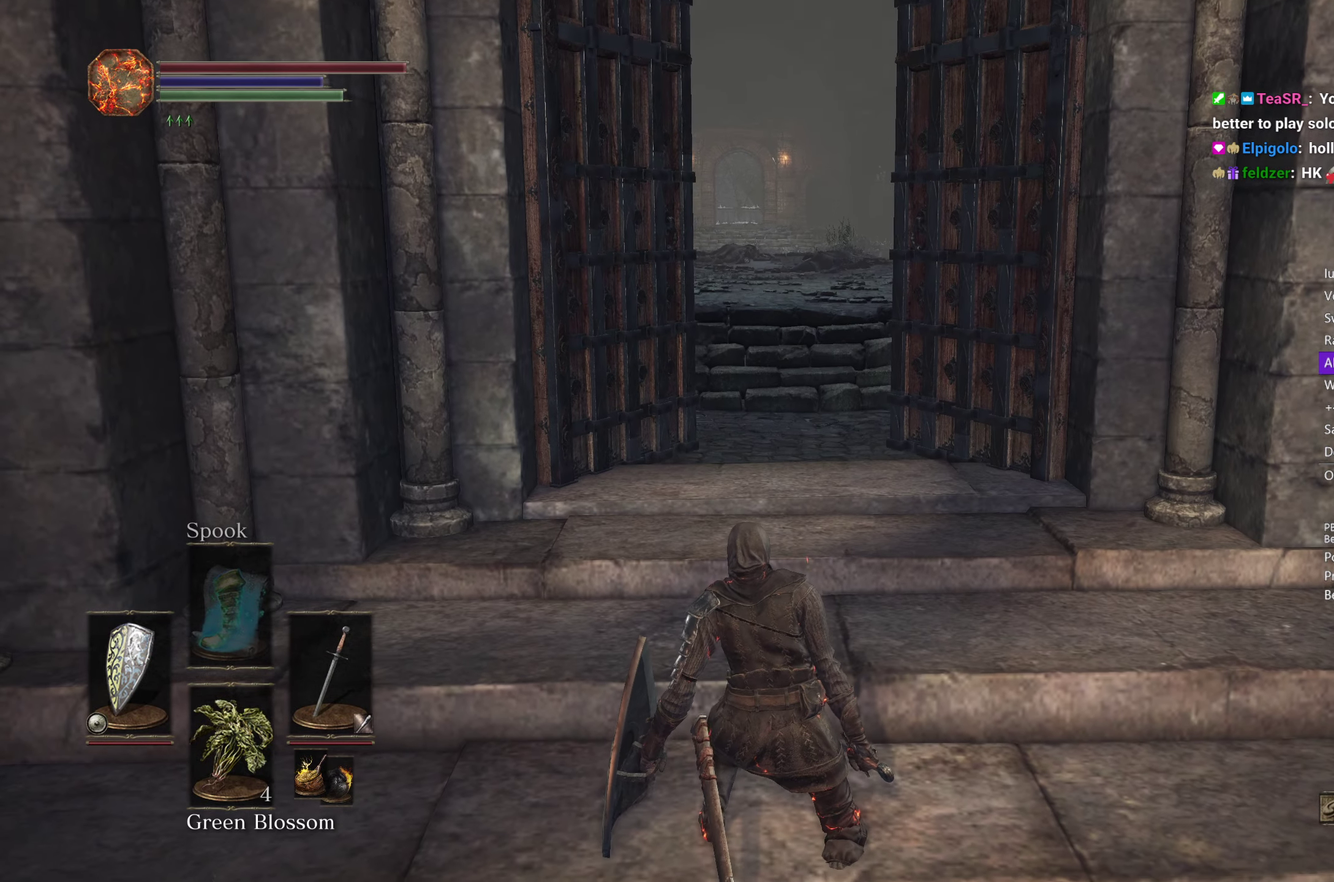
{"buttons": ["B"], "left_stick": "up", "right_stick": "down-left"}
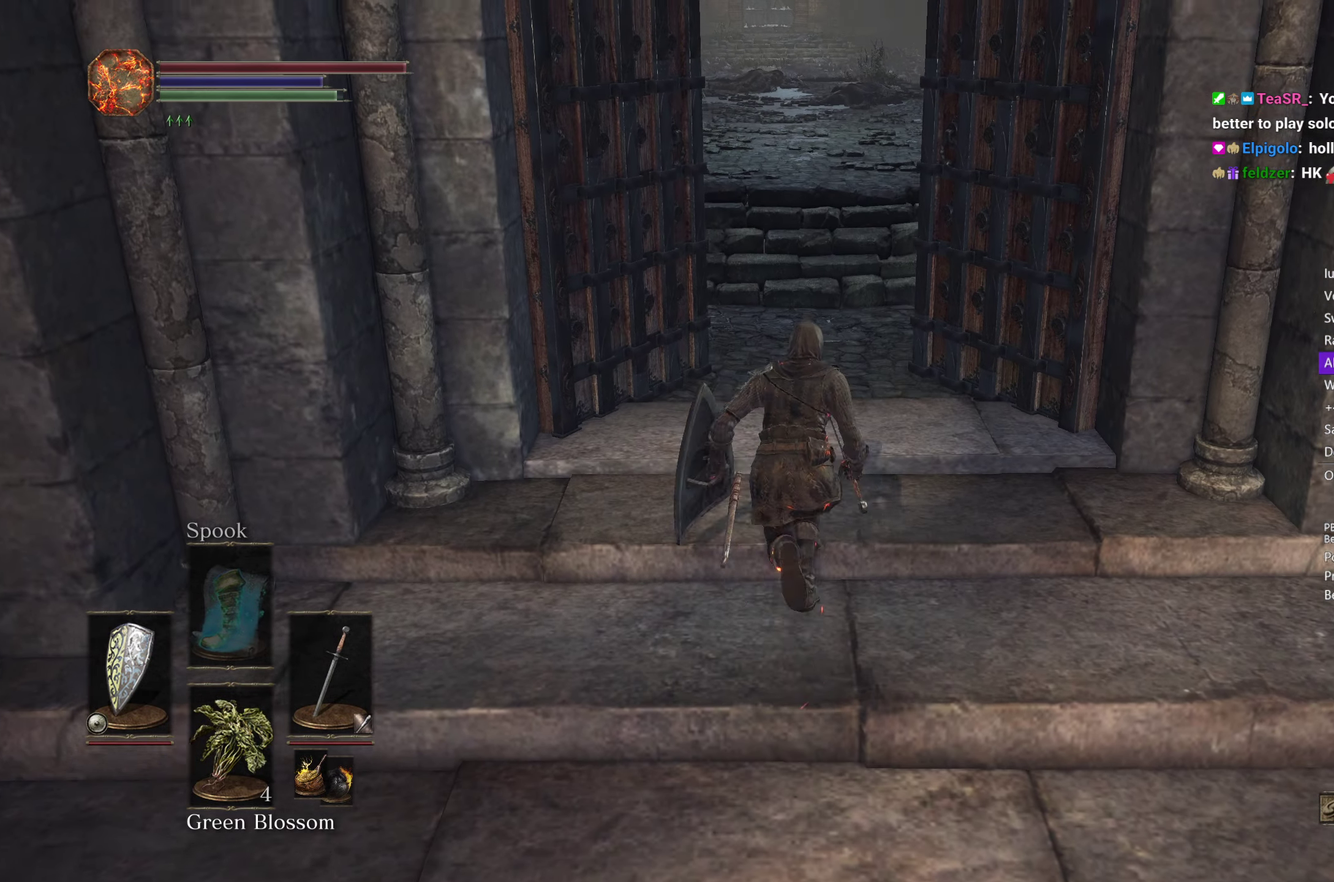
{"buttons": ["B"], "left_stick": "up", "right_stick": "center"}
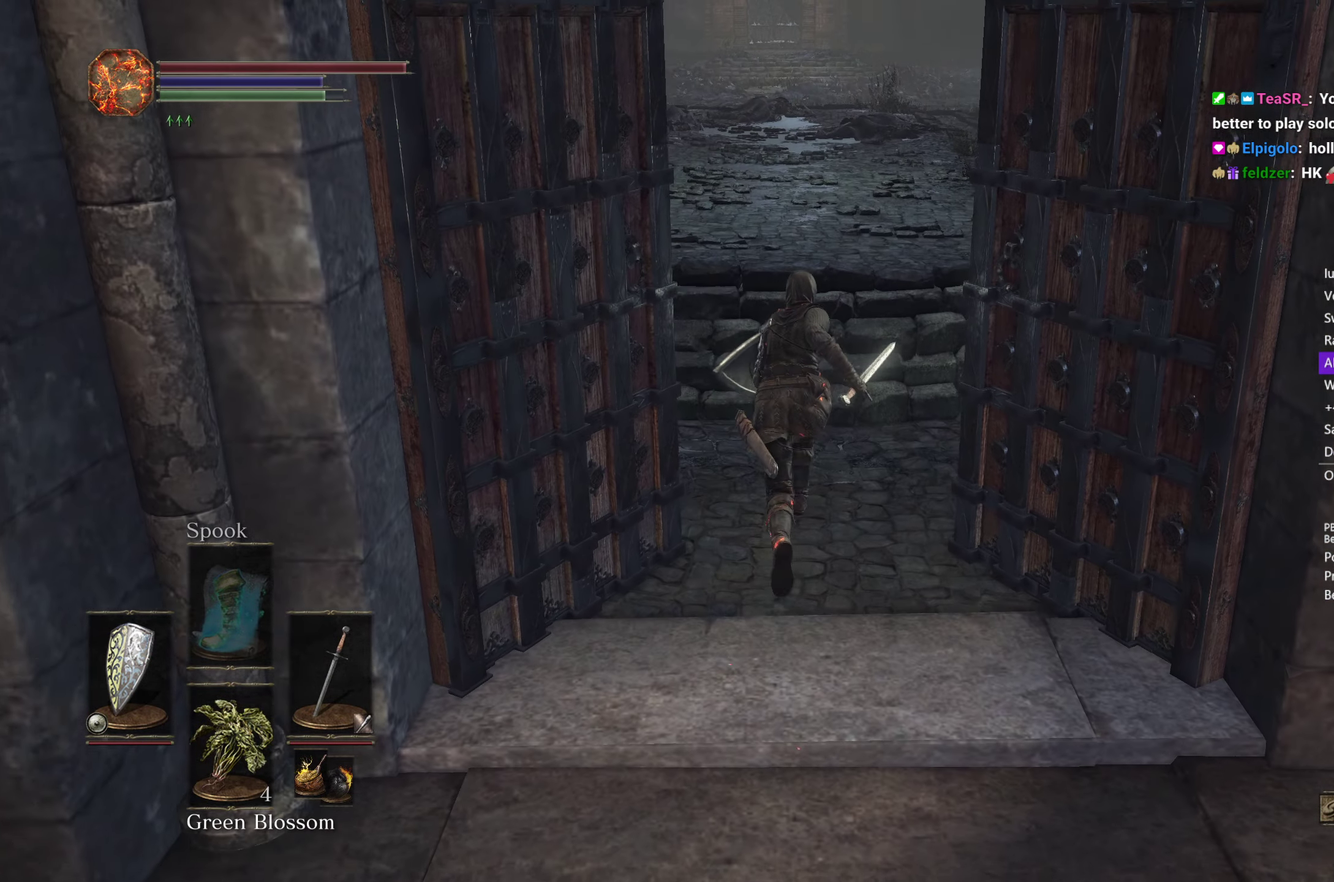
{"buttons": ["B"], "left_stick": "up", "right_stick": "center", "events": [[383, "X", "down"], [433, "X", "up"]]}
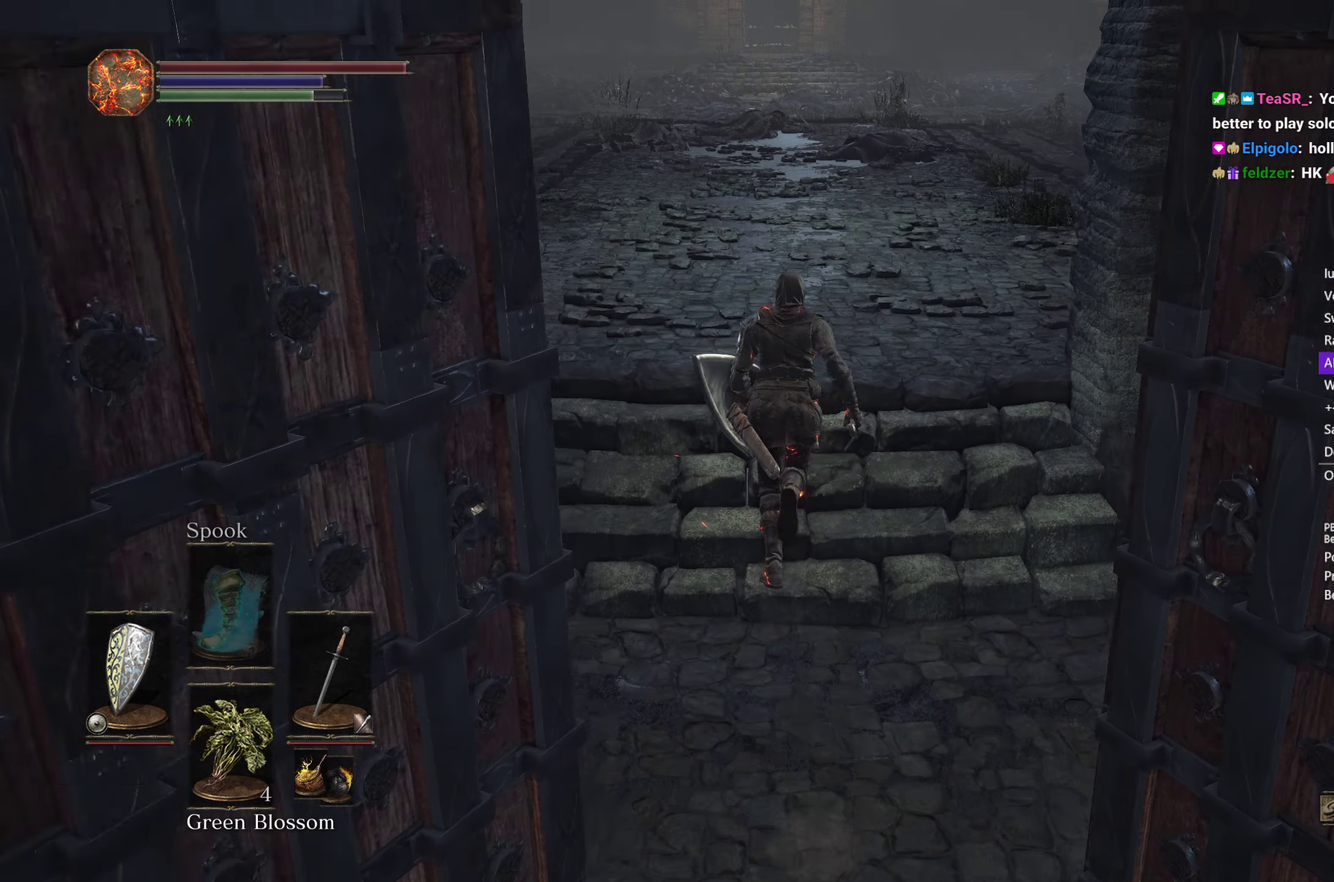
{"buttons": ["B"], "left_stick": "up", "right_stick": "center", "events": [[167, "DPAD_DOWN", "down"], [250, "DPAD_DOWN", "up"]]}
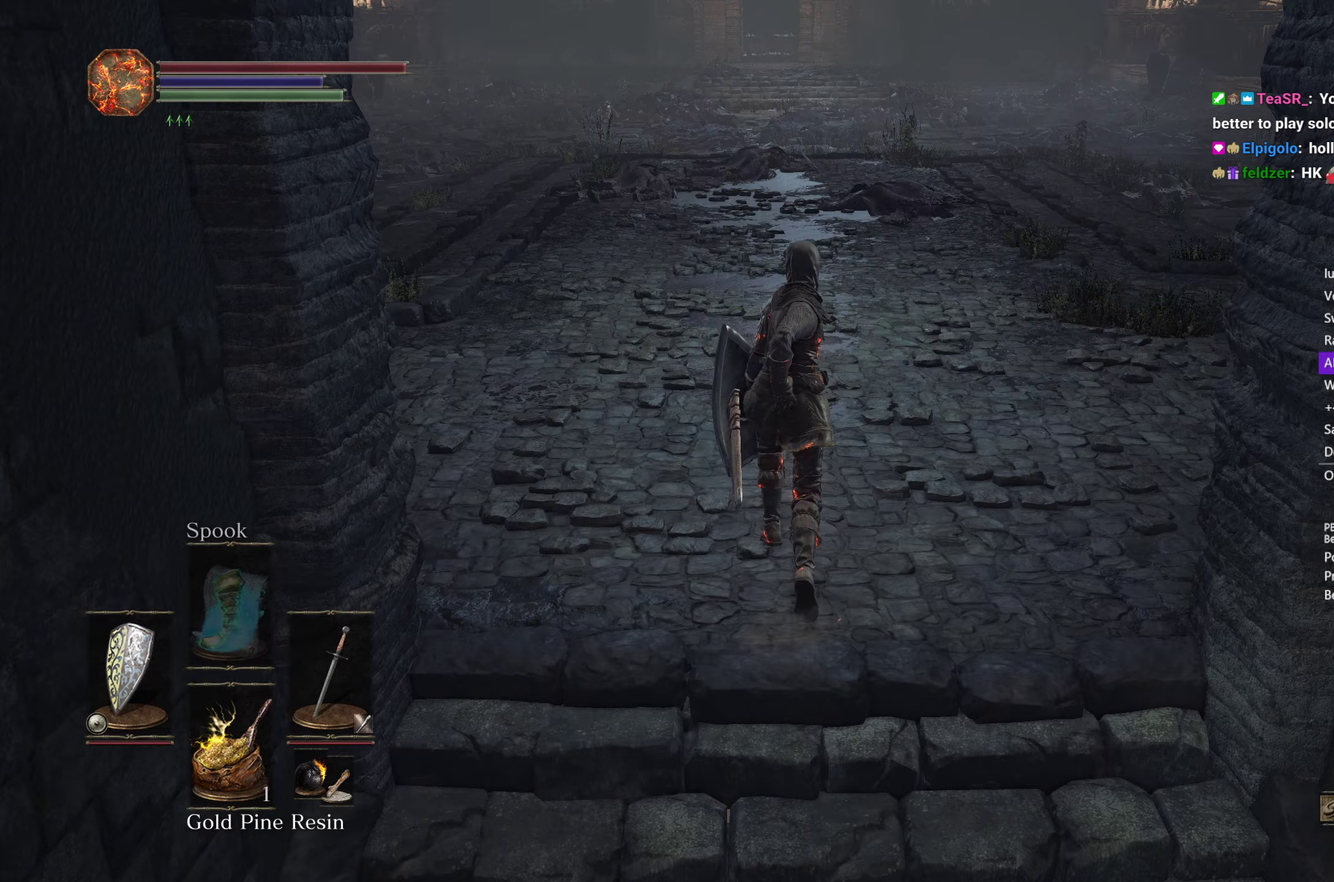
{"buttons": ["B"], "left_stick": "up", "right_stick": "center"}
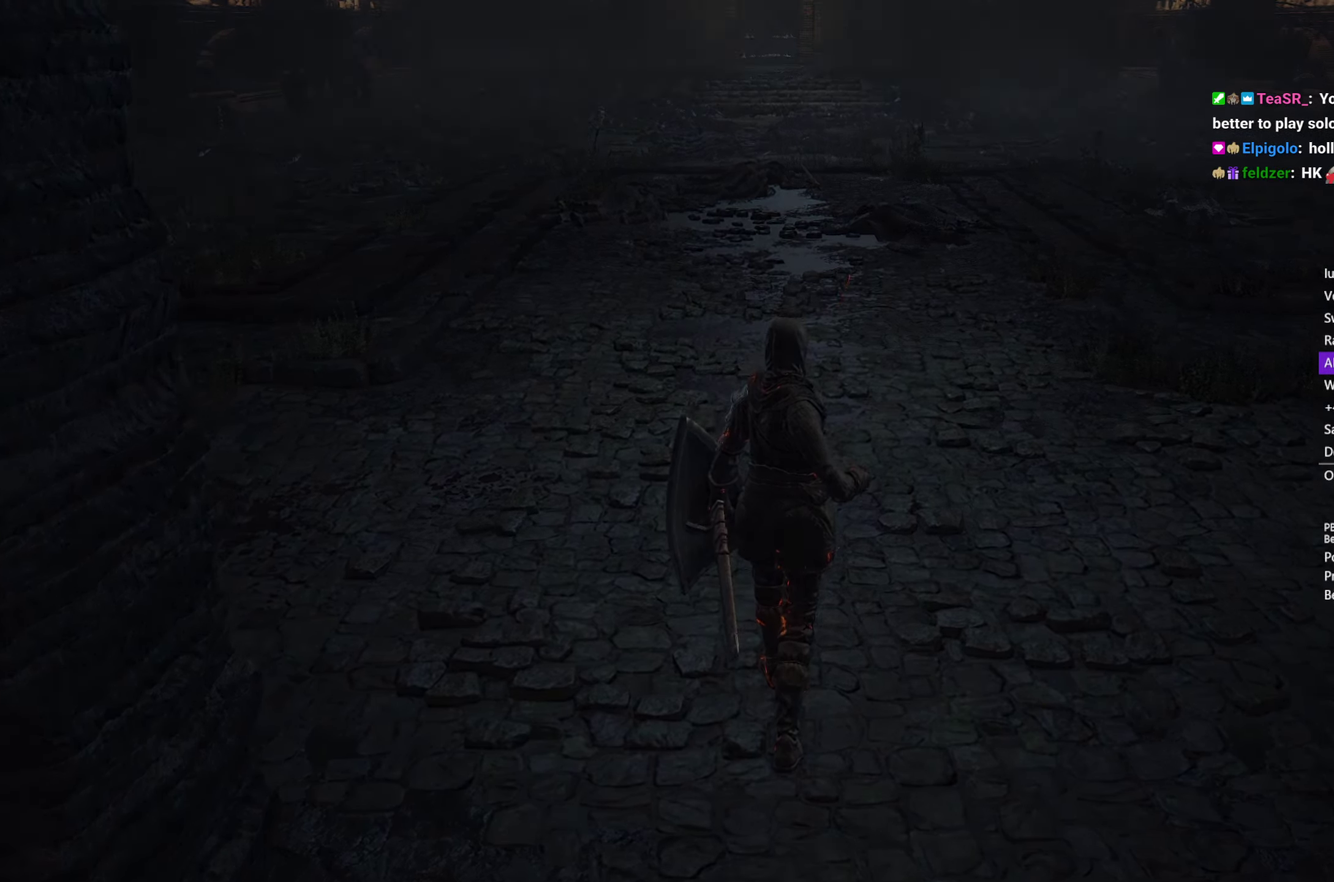
{"buttons": ["B"], "left_stick": "up", "right_stick": "center"}
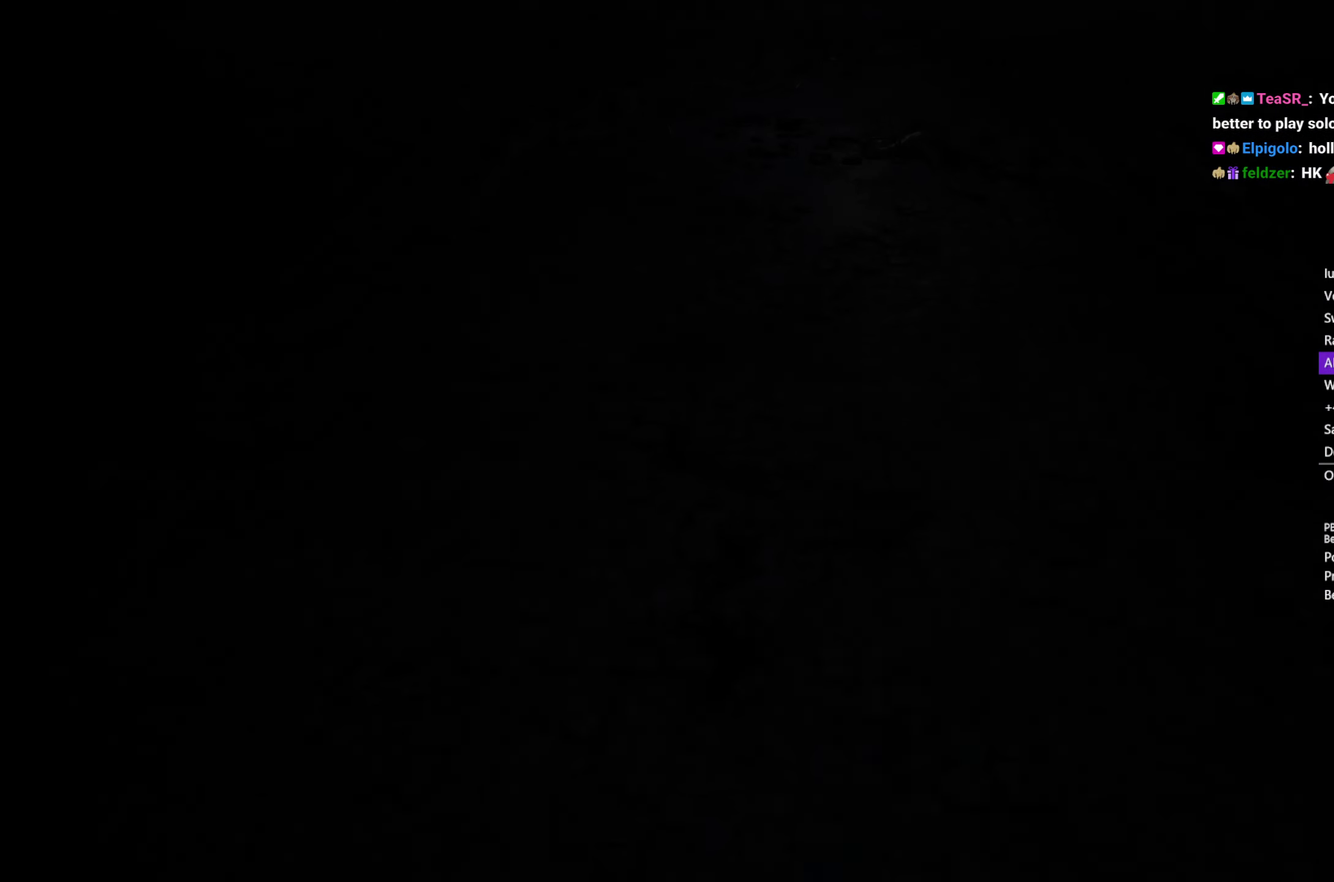
{"buttons": ["B", "X"], "left_stick": "up", "right_stick": "center", "events": [[467, "X", "down"]]}
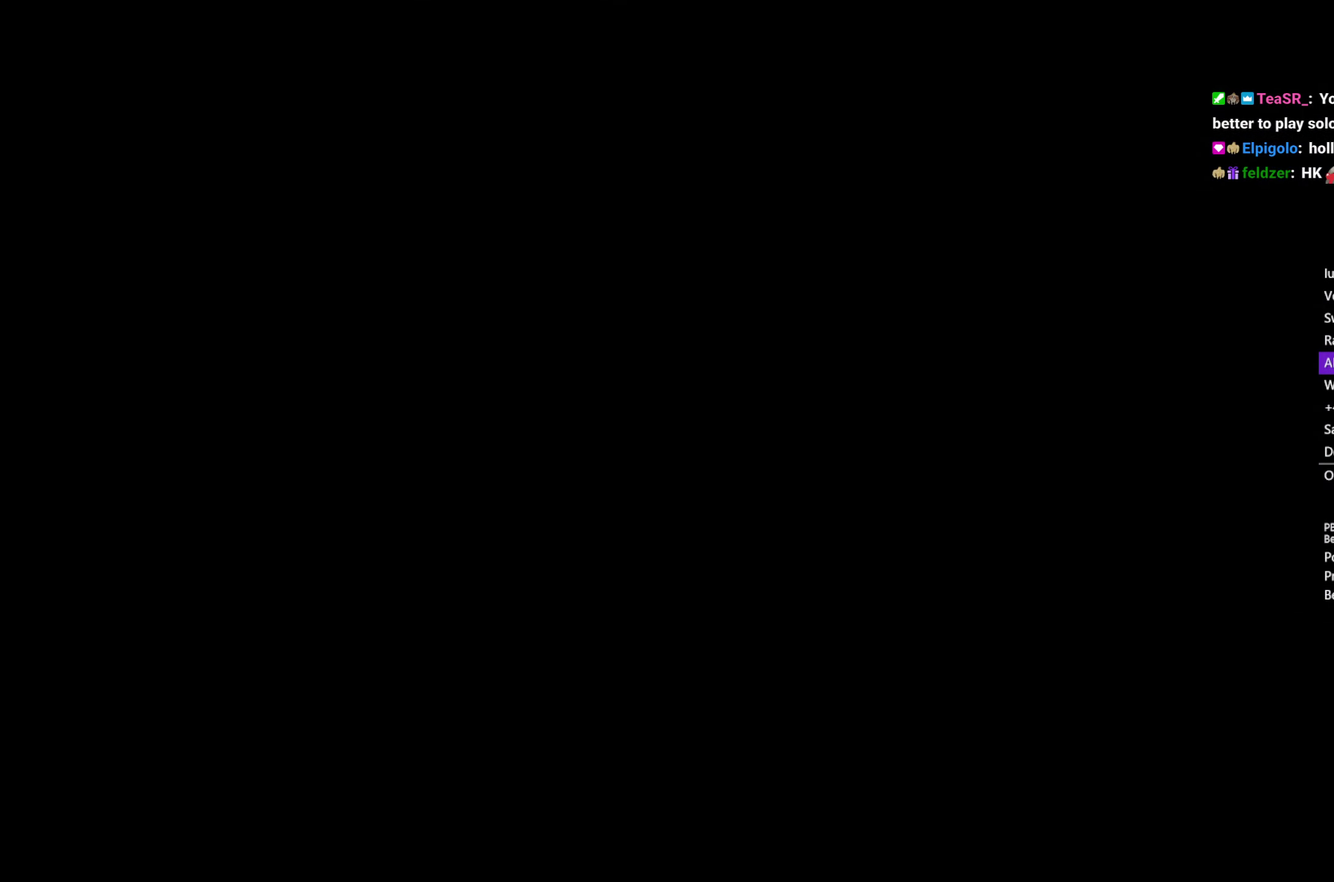
{"buttons": ["B", "X"], "left_stick": "up", "right_stick": "center", "events": [[50, "X", "up"], [133, "X", "down"], [217, "X", "up"], [317, "X", "down"], [383, "X", "up"], [483, "X", "down"]]}
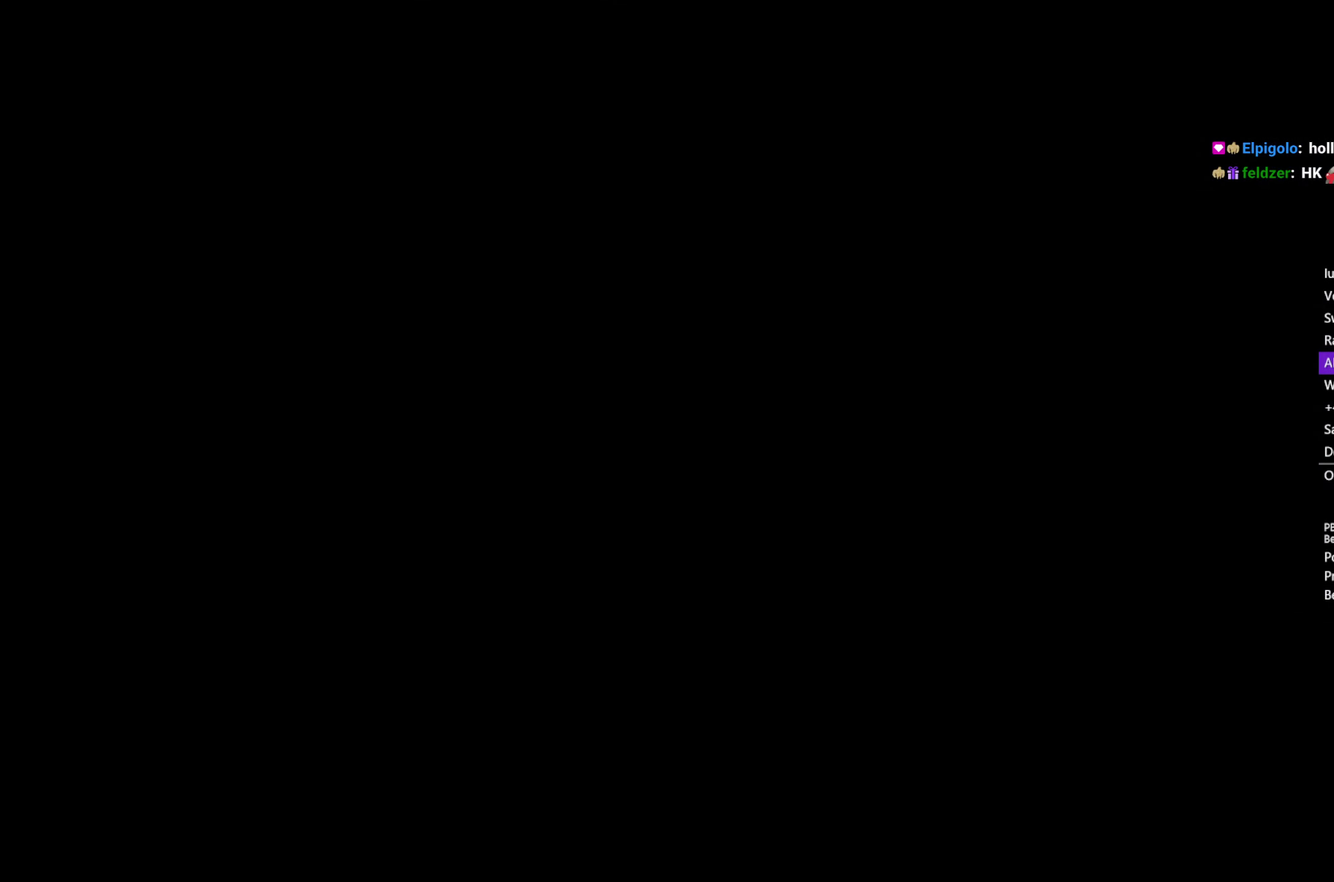
{"buttons": ["B"], "left_stick": "up", "right_stick": "center", "events": [[50, "X", "up"], [150, "X", "down"], [233, "X", "up"], [333, "X", "down"], [400, "X", "up"]]}
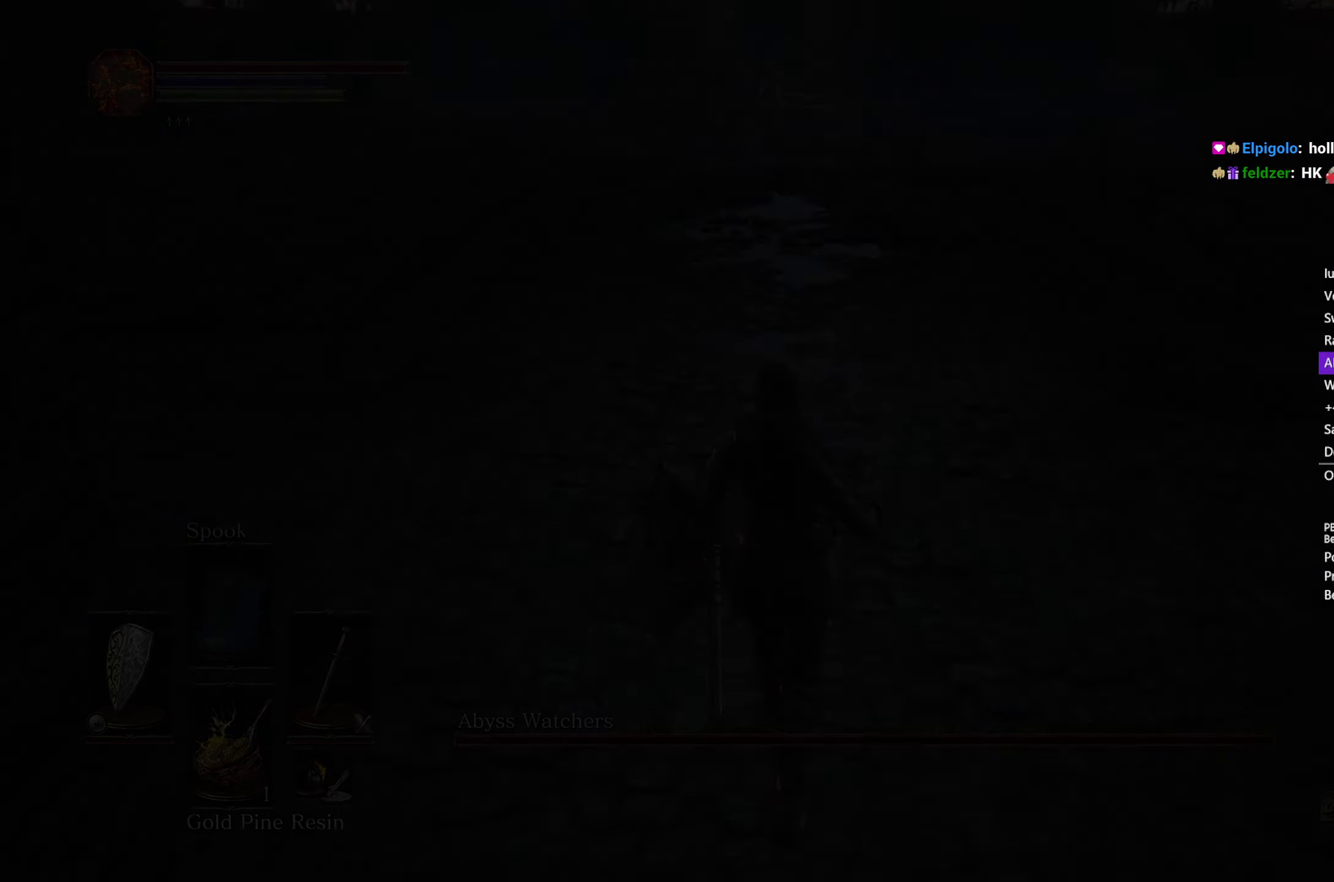
{"buttons": ["B"], "left_stick": "up", "right_stick": "center", "events": [[17, "X", "down"], [83, "X", "up"], [200, "X", "down"], [267, "X", "up"], [367, "X", "down"], [450, "X", "up"]]}
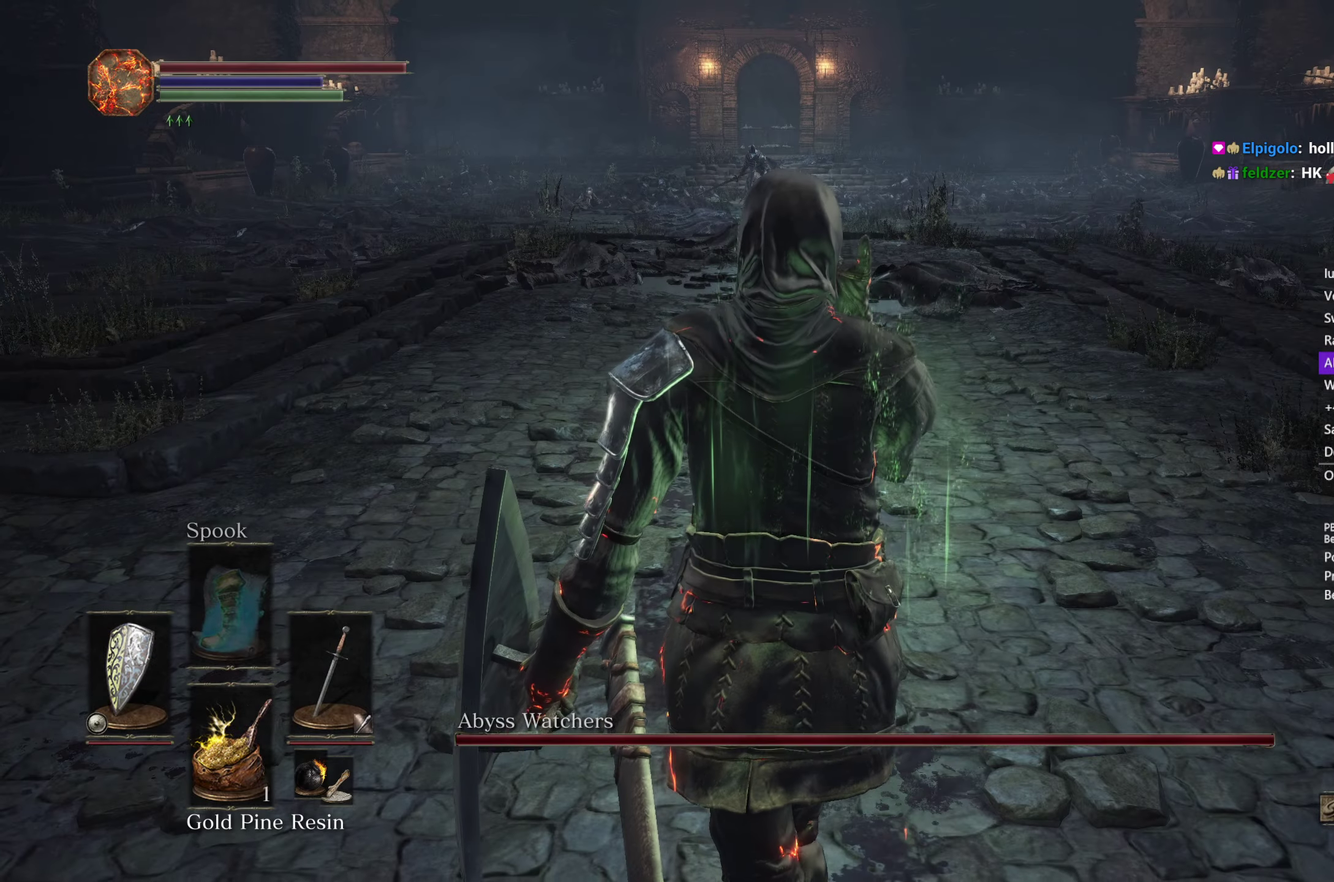
{"buttons": ["B"], "left_stick": "up", "right_stick": "center", "events": [[50, "X", "down"], [117, "X", "up"], [233, "X", "down"], [300, "X", "up"], [417, "X", "down"], [467, "X", "up"]]}
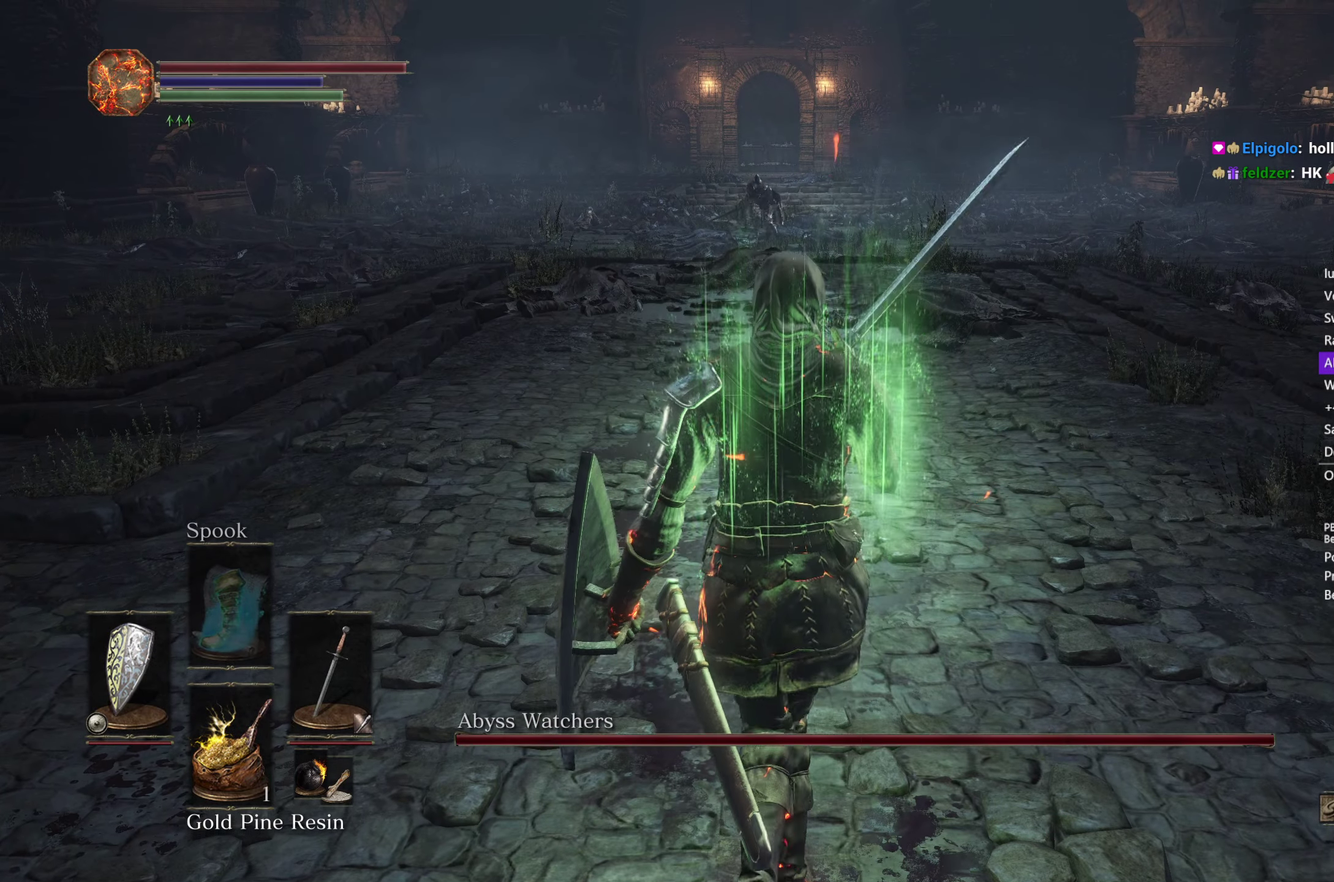
{"buttons": ["B", "DPAD_DOWN"], "left_stick": "up", "right_stick": "center", "events": [[100, "X", "down"], [167, "X", "up"], [267, "X", "down"], [333, "X", "up"], [500, "DPAD_DOWN", "down"]]}
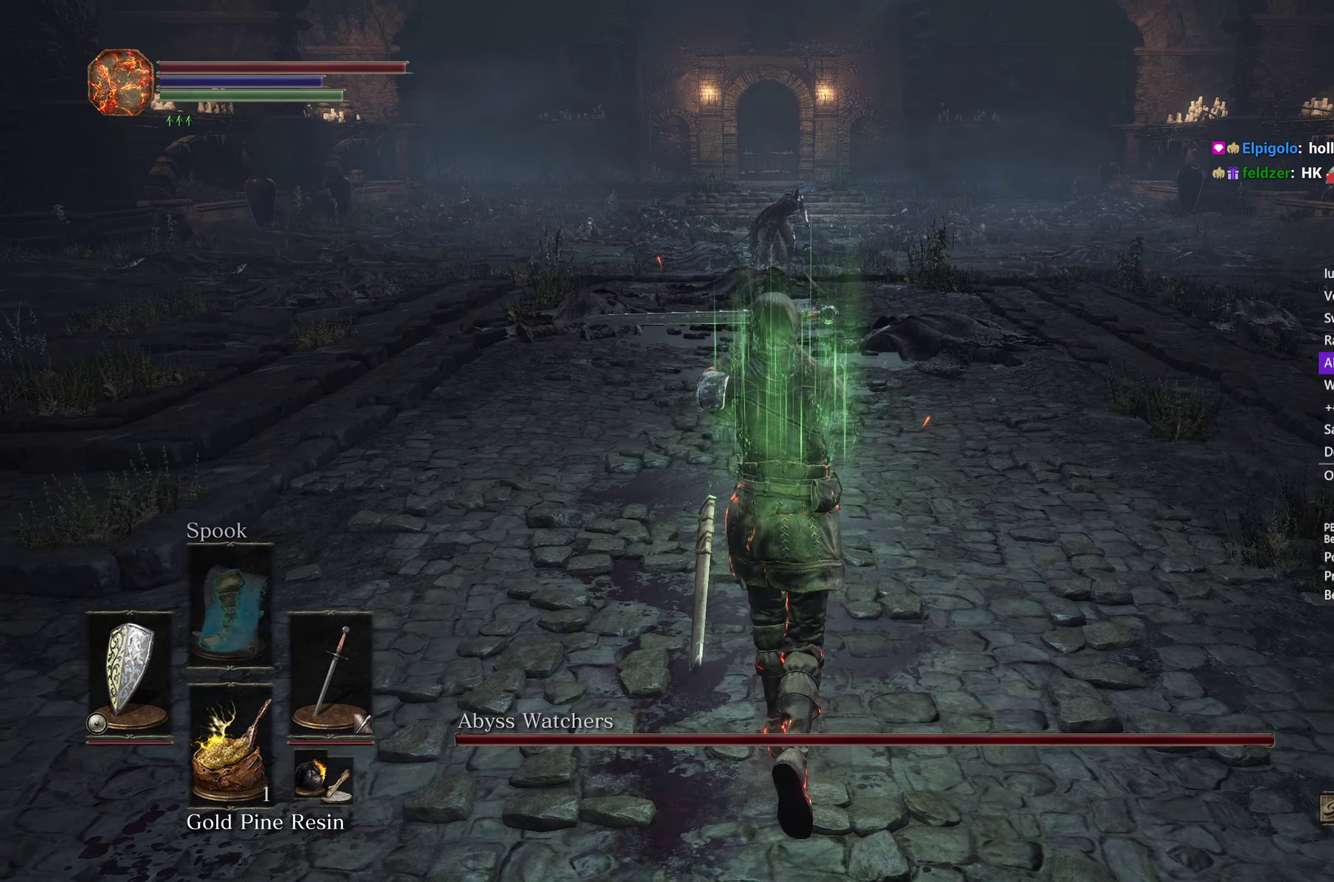
{"buttons": ["B", "DPAD_DOWN"], "left_stick": "up", "right_stick": "center"}
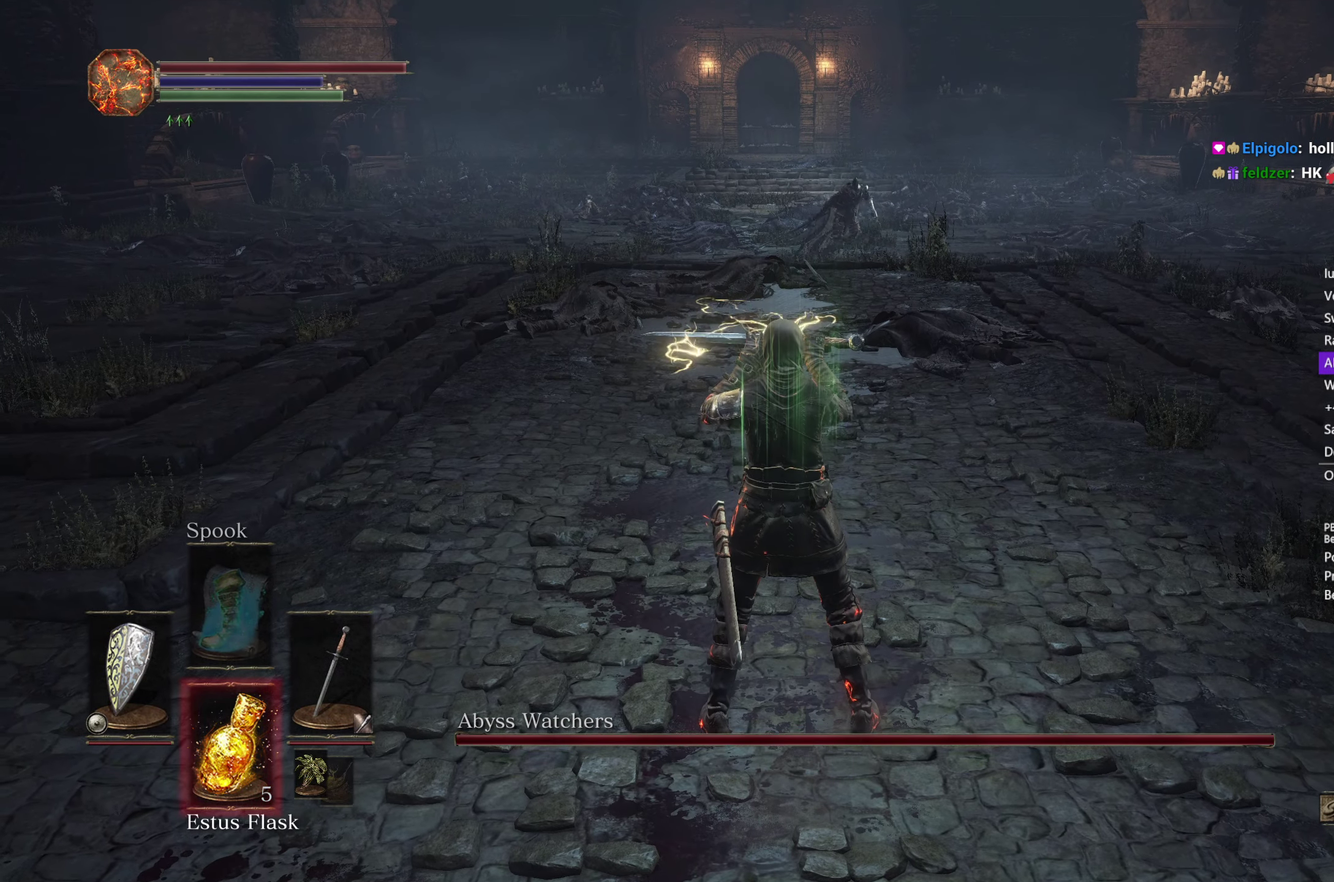
{"buttons": ["B", "R3"], "left_stick": "up", "right_stick": "center", "events": [[33, "DPAD_DOWN", "up"], [400, "R3", "down"]]}
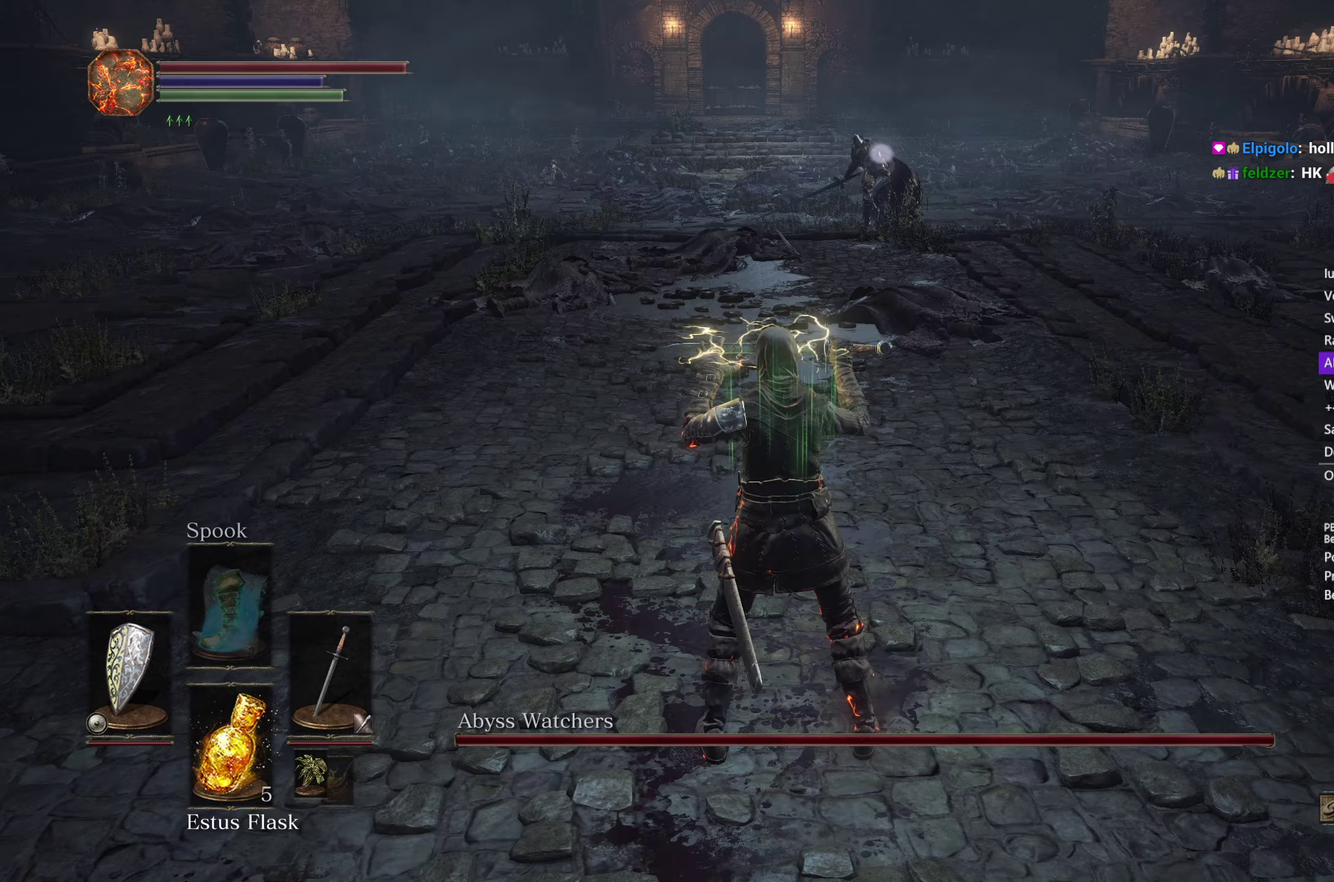
{"buttons": ["B"], "left_stick": "up", "right_stick": "center", "events": [[17, "R3", "up"]]}
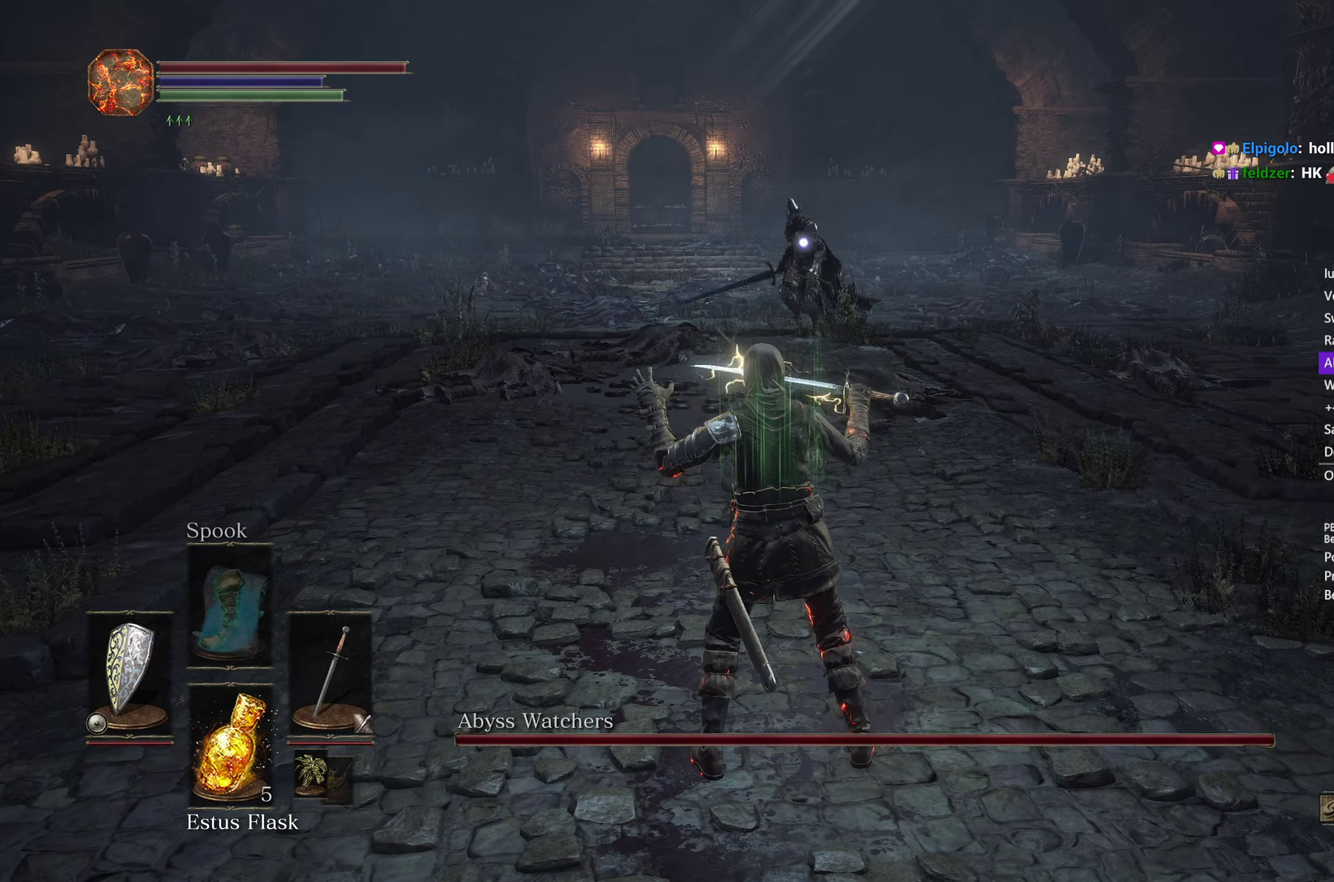
{"buttons": [], "left_stick": "right", "right_stick": "down", "events": [[267, "R3", "down"], [350, "B", "up"], [350, "R3", "up"], [400, "right_stick", "down"], [500, "left_stick", "right"]]}
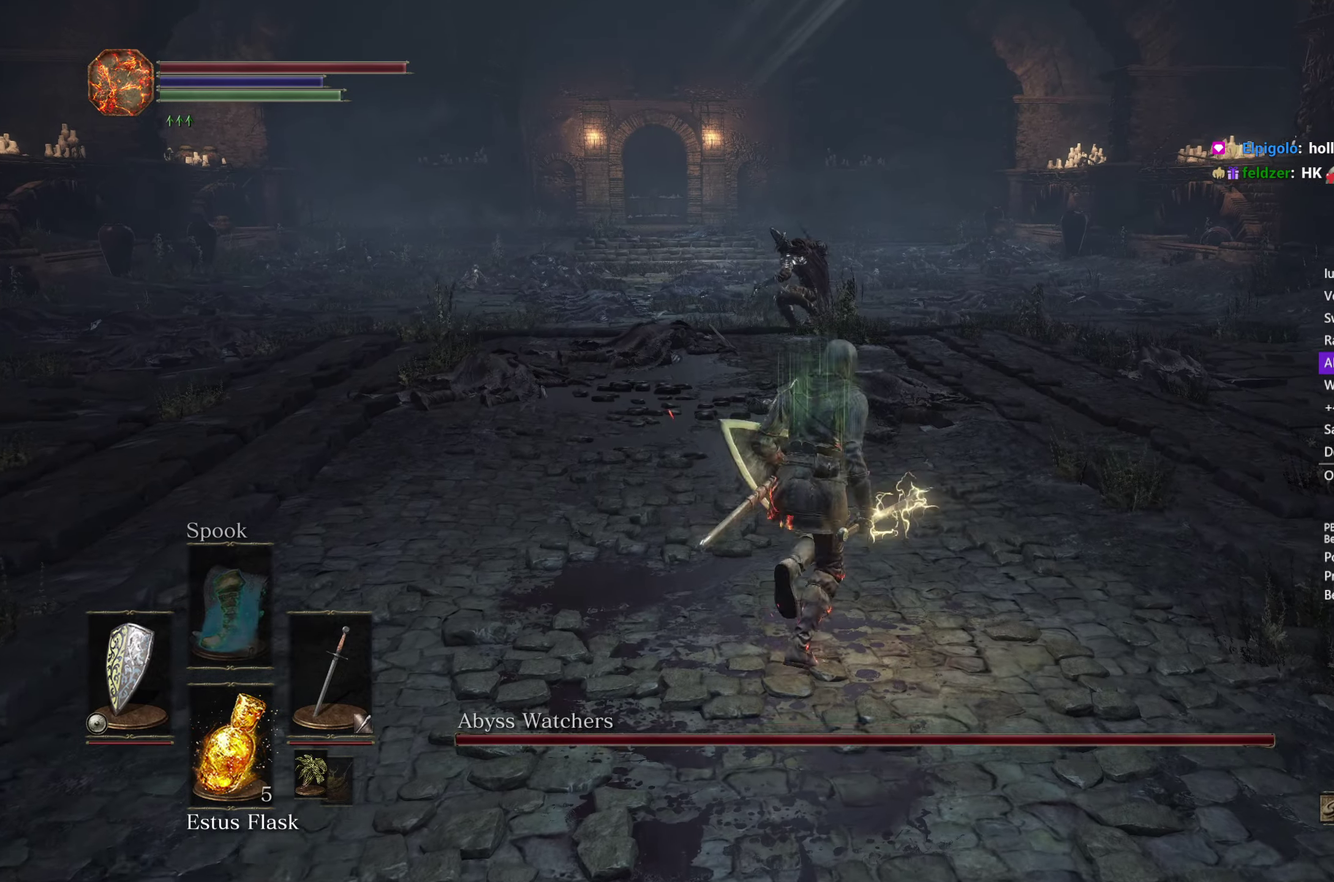
{"buttons": [], "left_stick": "down-left", "right_stick": "center", "events": [[67, "left_stick", "down-right"], [200, "left_stick", "down"], [233, "right_stick", "center"], [467, "left_stick", "down-left"]]}
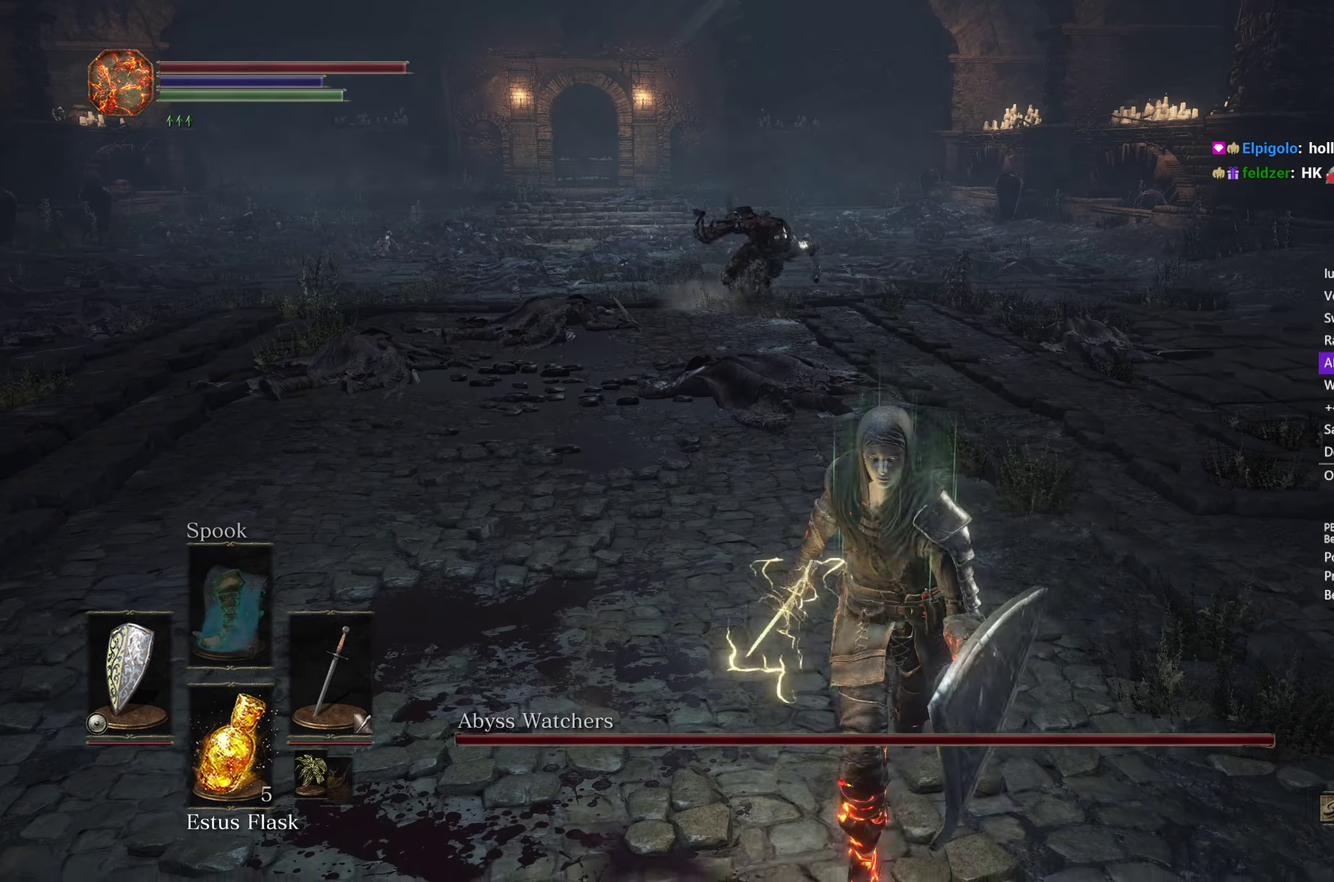
{"buttons": [], "left_stick": "up-right", "right_stick": "right"}
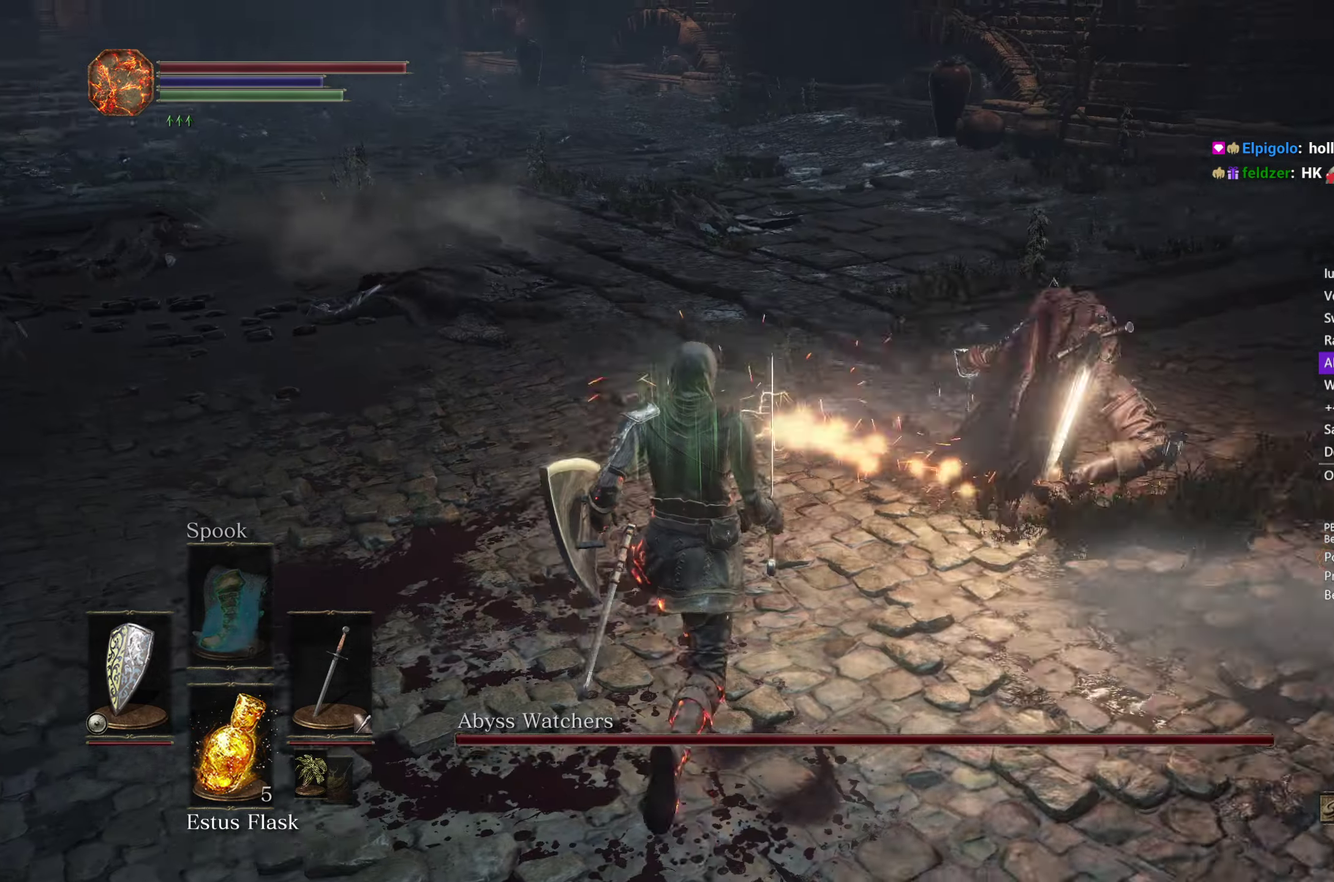
{"buttons": [], "left_stick": "up", "right_stick": "right"}
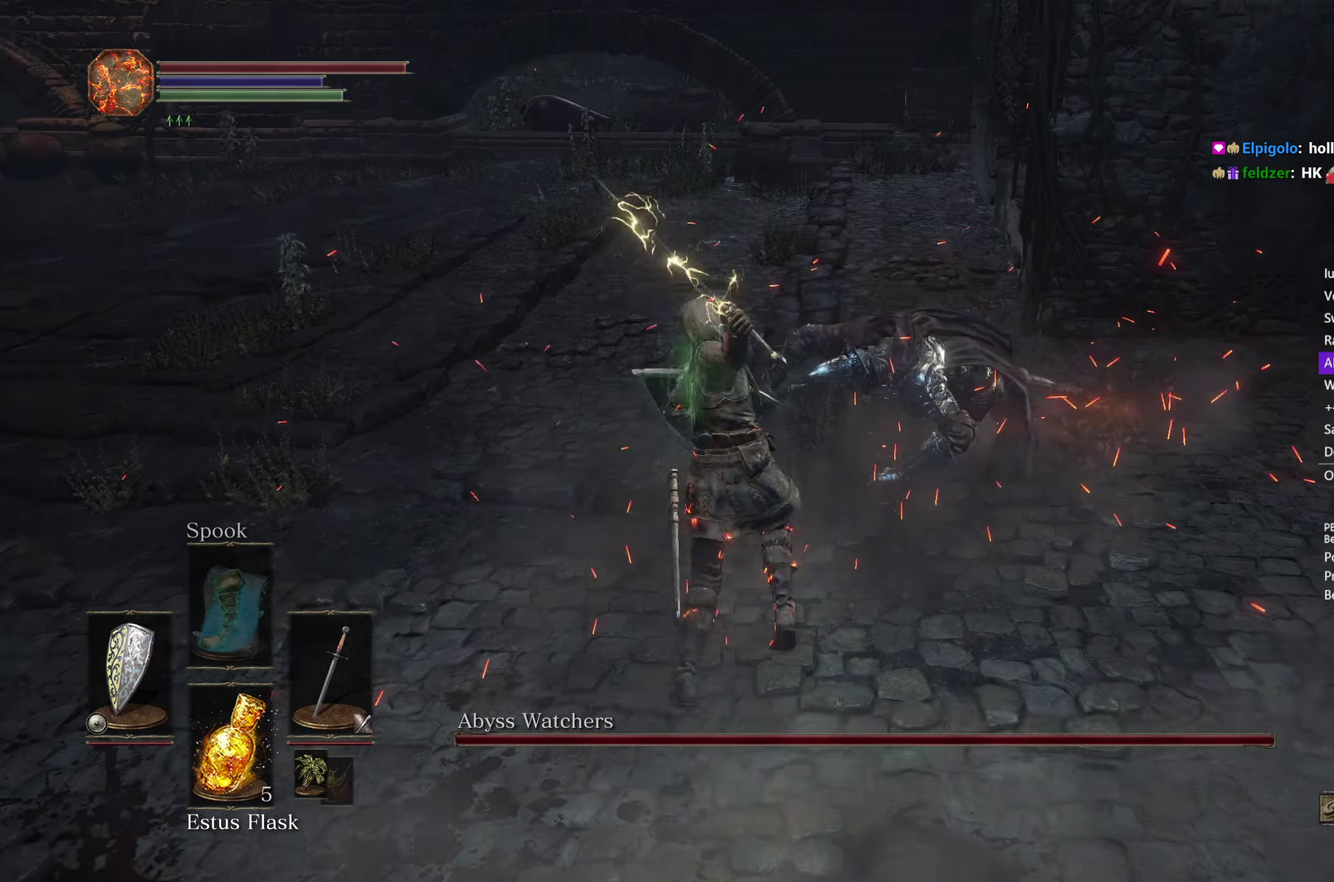
{"buttons": [], "left_stick": "up", "right_stick": "right", "events": [[67, "R1", "down"], [150, "R1", "up"], [233, "R1", "down"], [317, "R1", "up"], [400, "R1", "down"], [500, "R1", "up"]]}
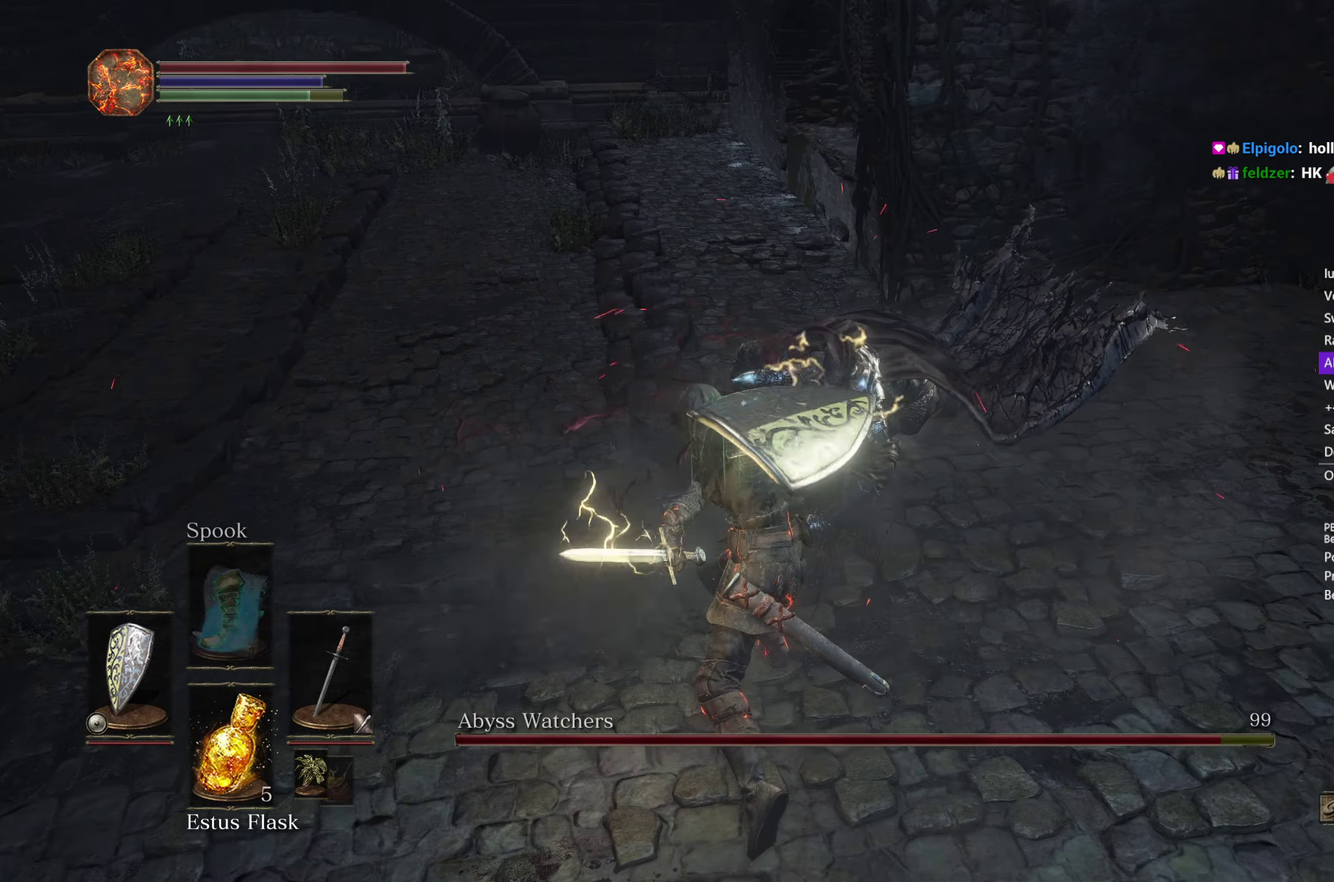
{"buttons": [], "left_stick": "up", "right_stick": "right", "events": [[67, "R1", "down"], [183, "R1", "up"], [233, "R1", "down"], [333, "R1", "up"], [400, "R1", "down"], [500, "R1", "up"]]}